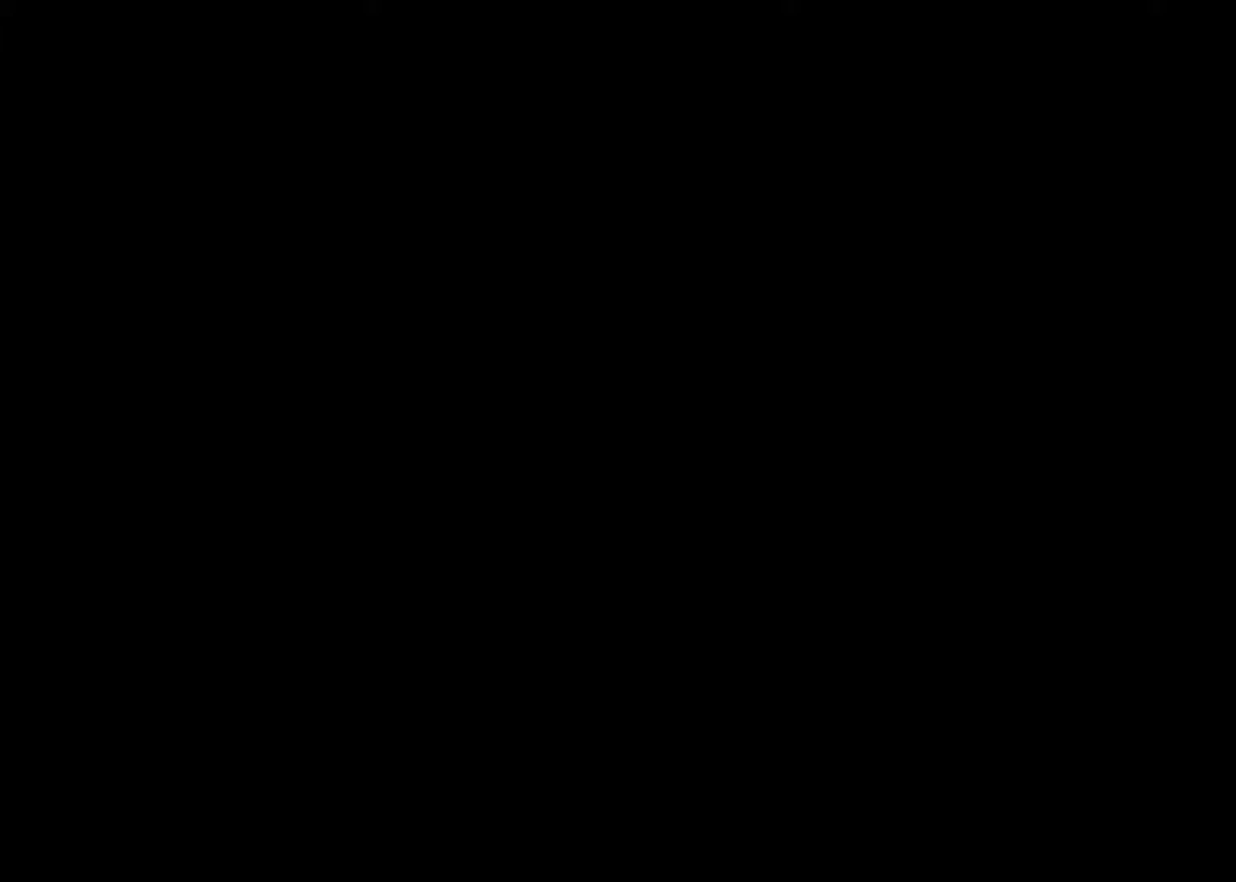
Gameplay with a controller (Xbox layout); each line is a JSON object with the inputs held at the frame after it. "events" lists button and stick changes between this image and that frame as [ms after this image, input, new state], when the widget could be followed in between. Not read: left_stick right_stick.
{"buttons": [], "events": []}
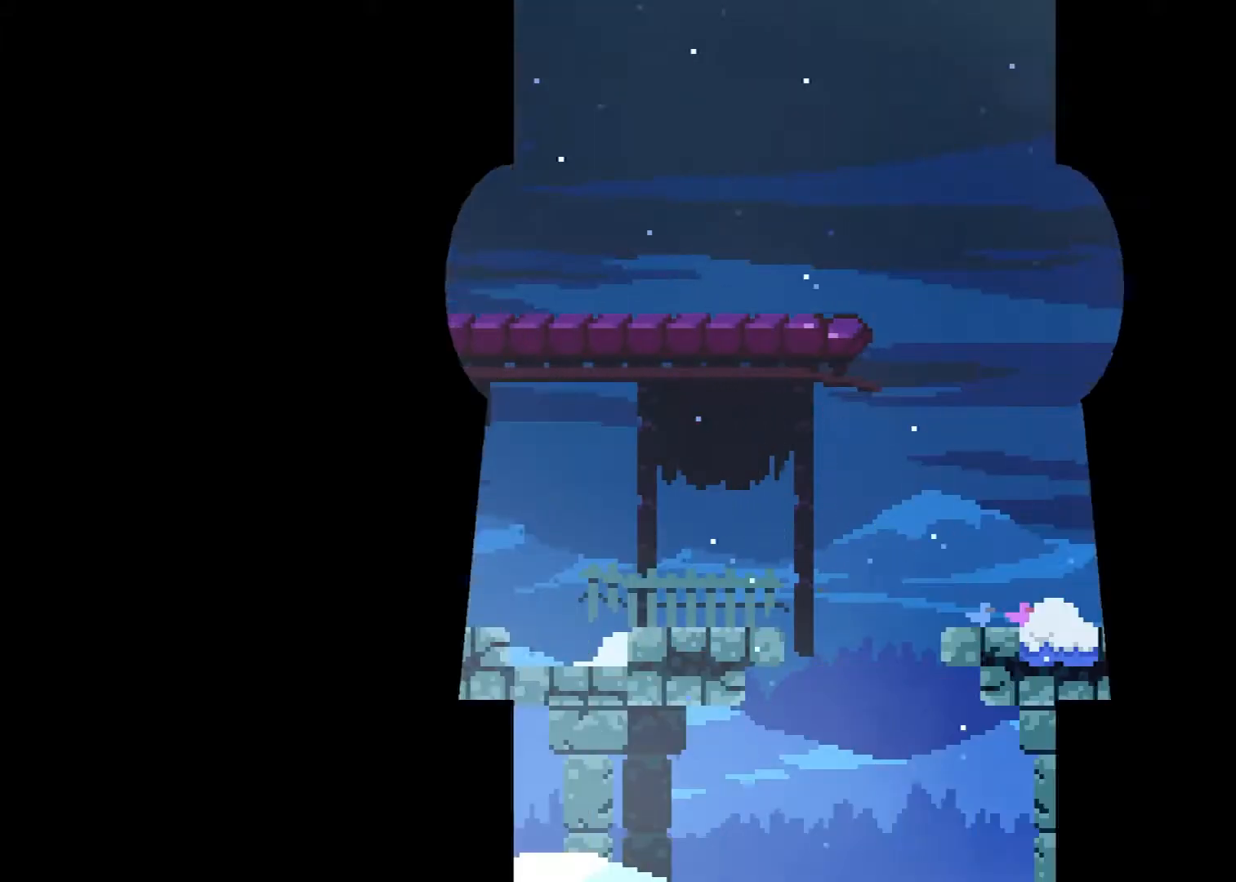
{"buttons": ["A", "DPAD_RIGHT"], "events": [[266, "DPAD_DOWN", "down"], [283, "DPAD_RIGHT", "down"], [316, "X", "down"], [400, "A", "down"], [433, "DPAD_DOWN", "up"], [433, "X", "up"]]}
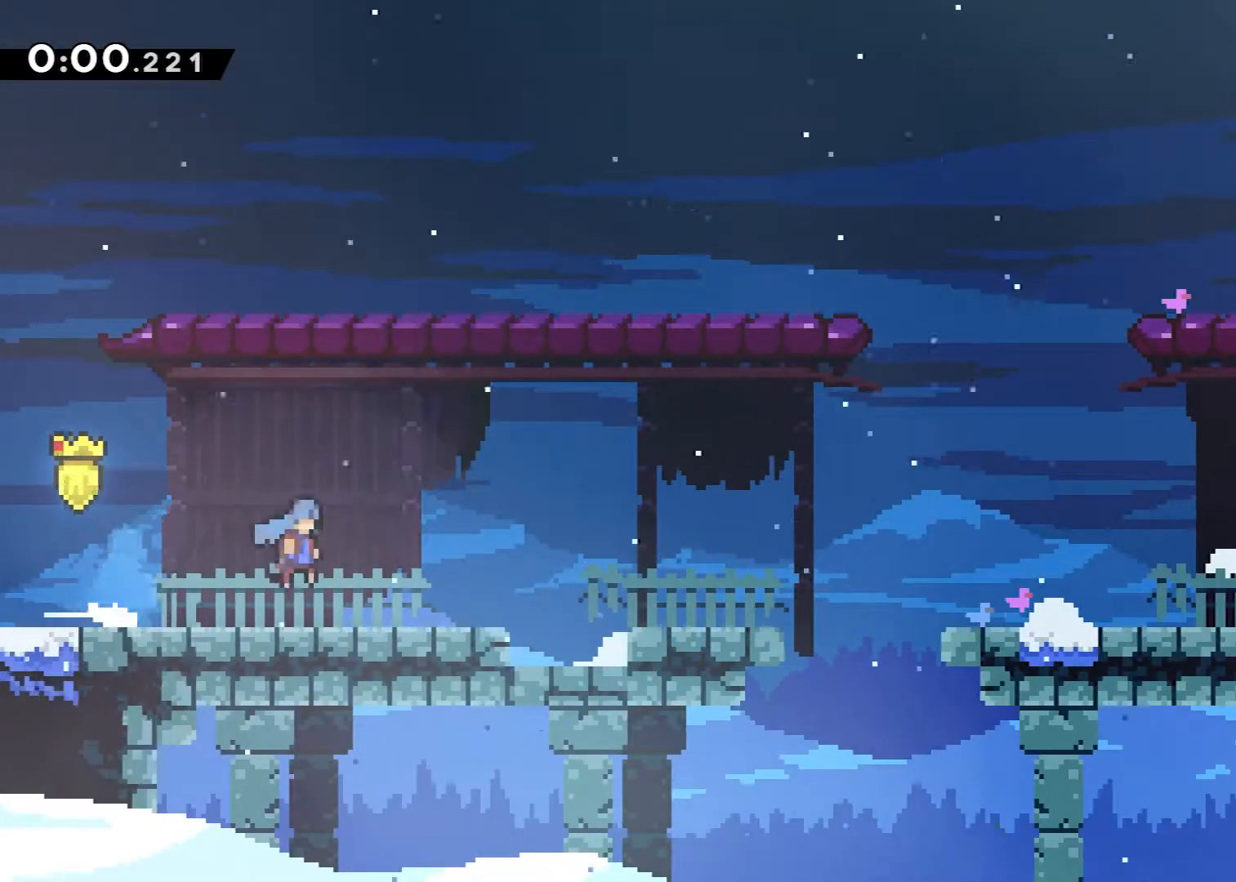
{"buttons": ["DPAD_RIGHT"], "events": [[250, "A", "up"], [384, "A", "down"], [501, "A", "up"]]}
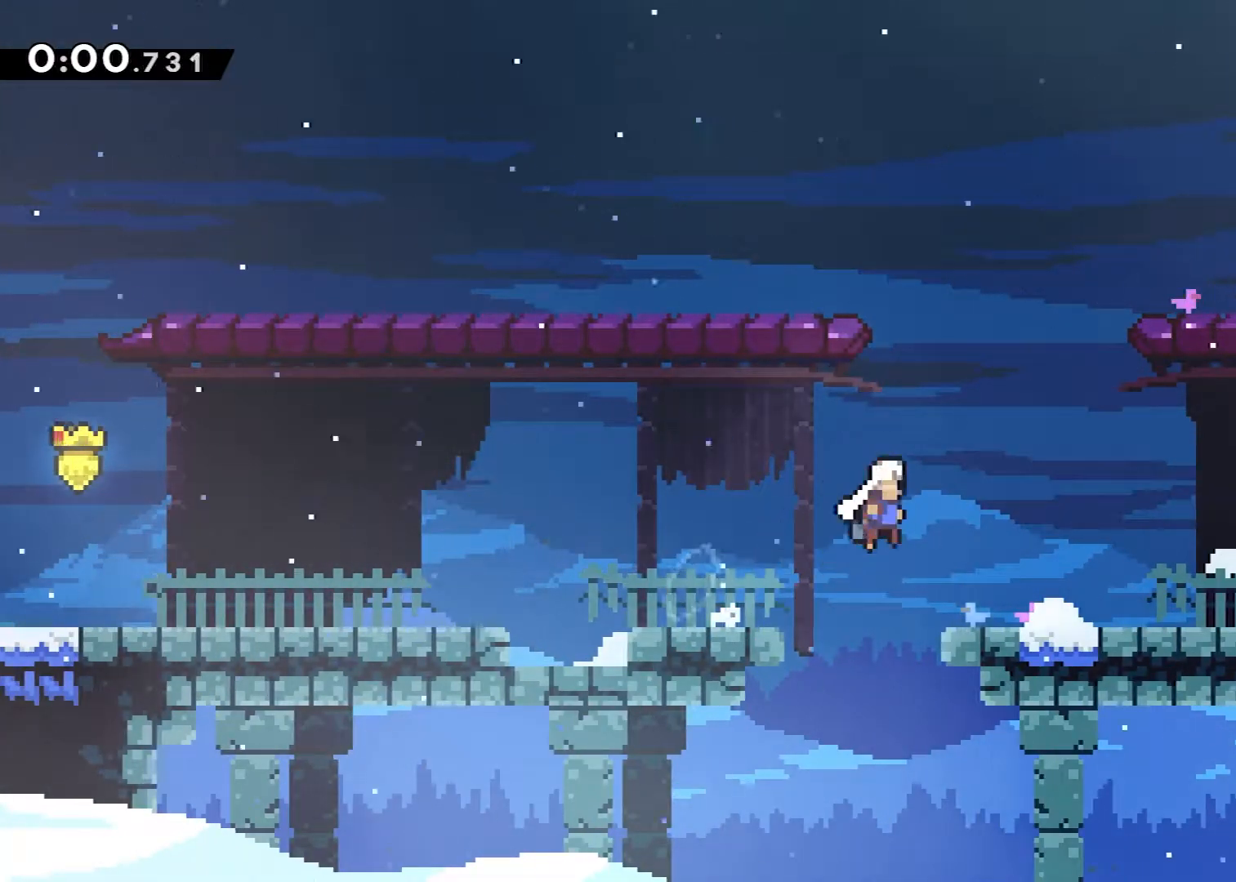
{"buttons": ["X", "DPAD_DOWN", "DPAD_RIGHT"], "events": [[16, "DPAD_DOWN", "down"], [116, "X", "down"], [233, "A", "down"], [266, "X", "up"], [333, "A", "up"], [433, "X", "down"]]}
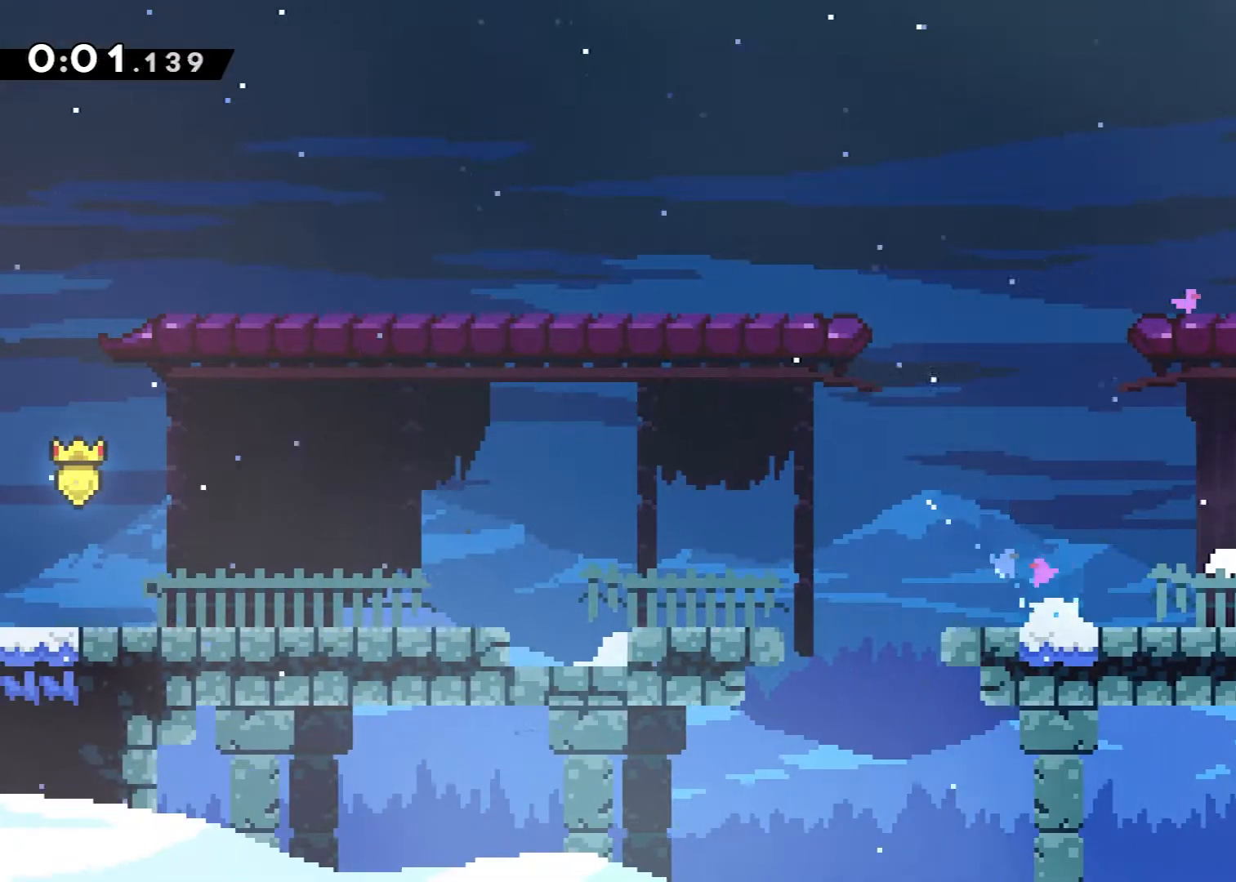
{"buttons": ["DPAD_RIGHT"], "events": [[17, "A", "down"], [67, "X", "up"], [133, "DPAD_DOWN", "up"], [350, "A", "up"]]}
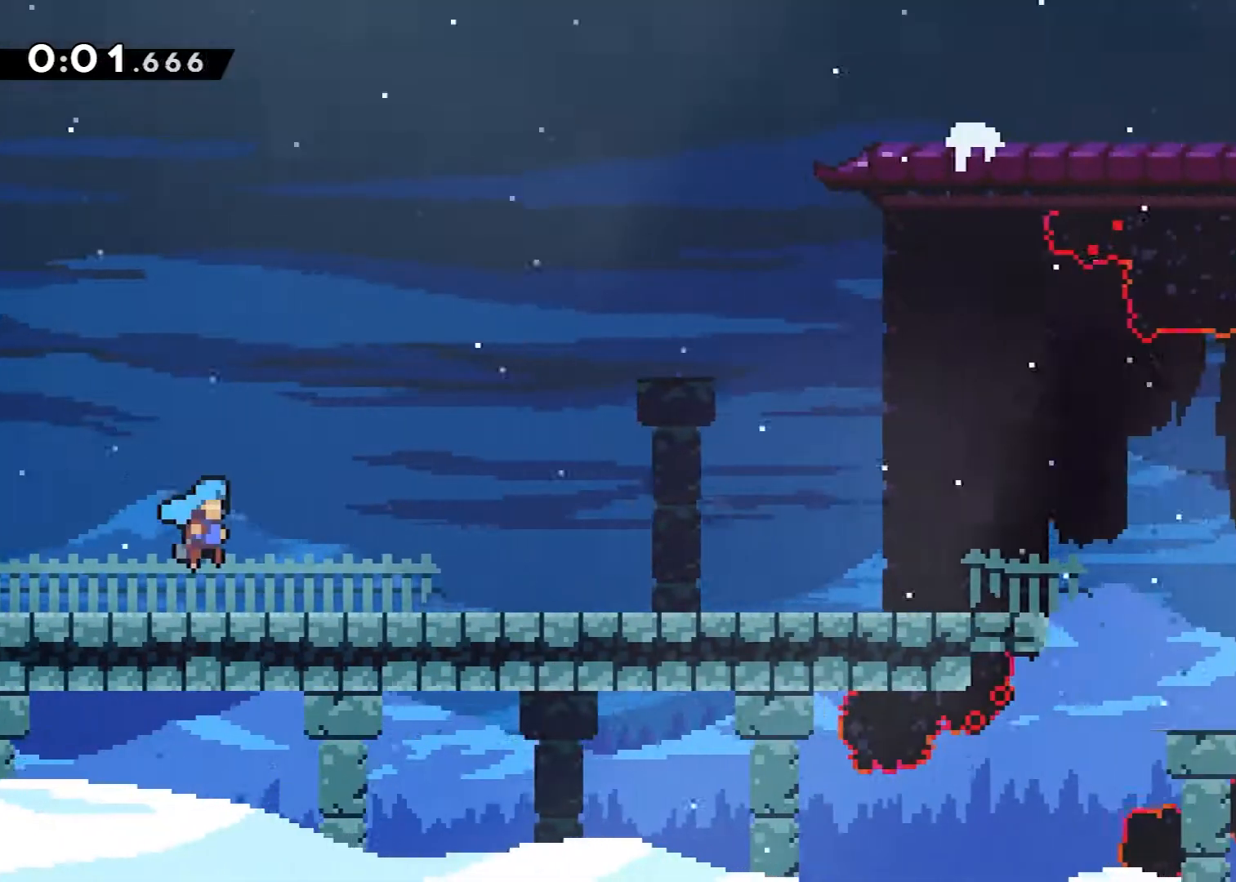
{"buttons": ["X", "DPAD_DOWN", "DPAD_RIGHT"], "events": [[267, "DPAD_DOWN", "down"], [468, "X", "down"]]}
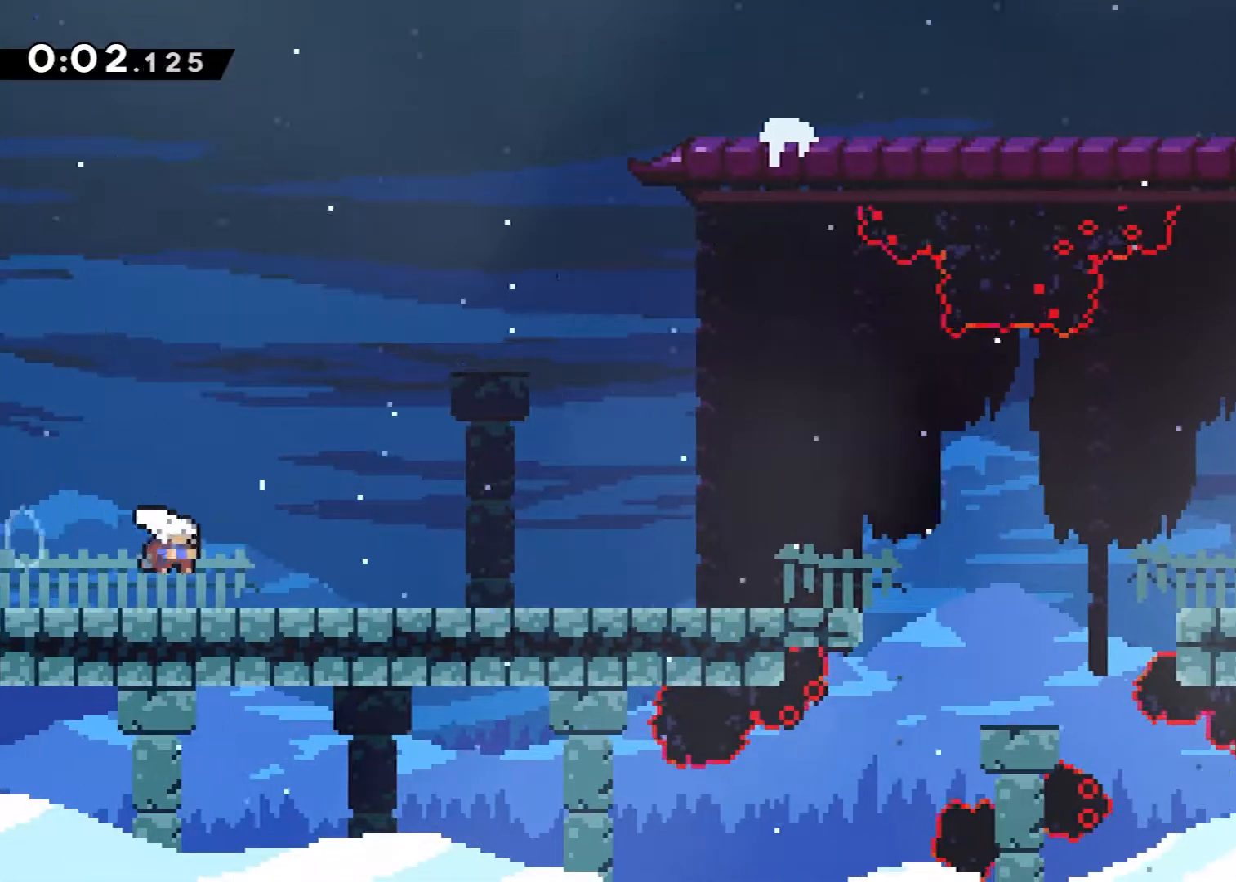
{"buttons": ["A", "DPAD_RIGHT"], "events": [[67, "A", "down"], [67, "DPAD_DOWN", "up"], [100, "X", "up"], [200, "A", "up"], [450, "A", "down"]]}
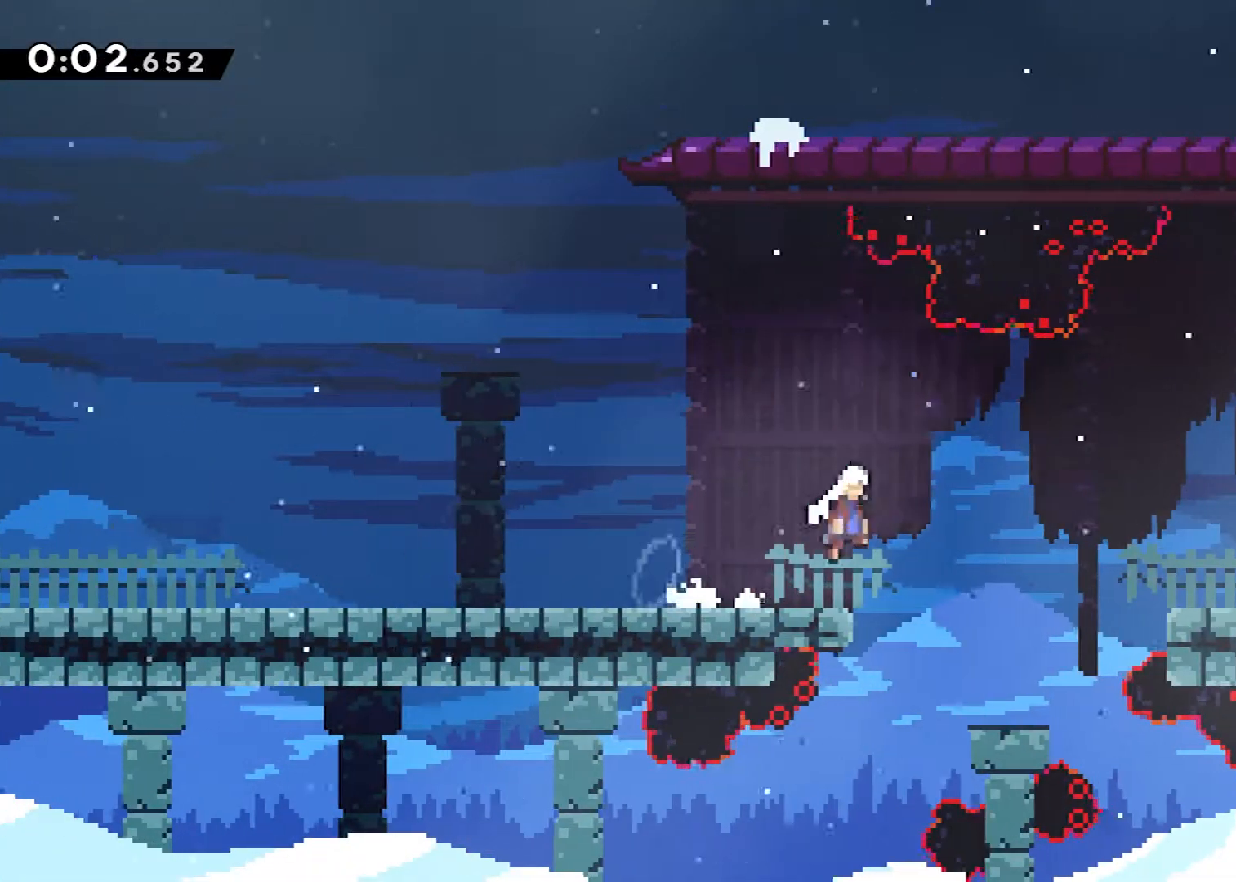
{"buttons": ["X", "DPAD_DOWN", "DPAD_RIGHT"], "events": [[150, "A", "up"], [300, "DPAD_DOWN", "down"], [500, "X", "down"]]}
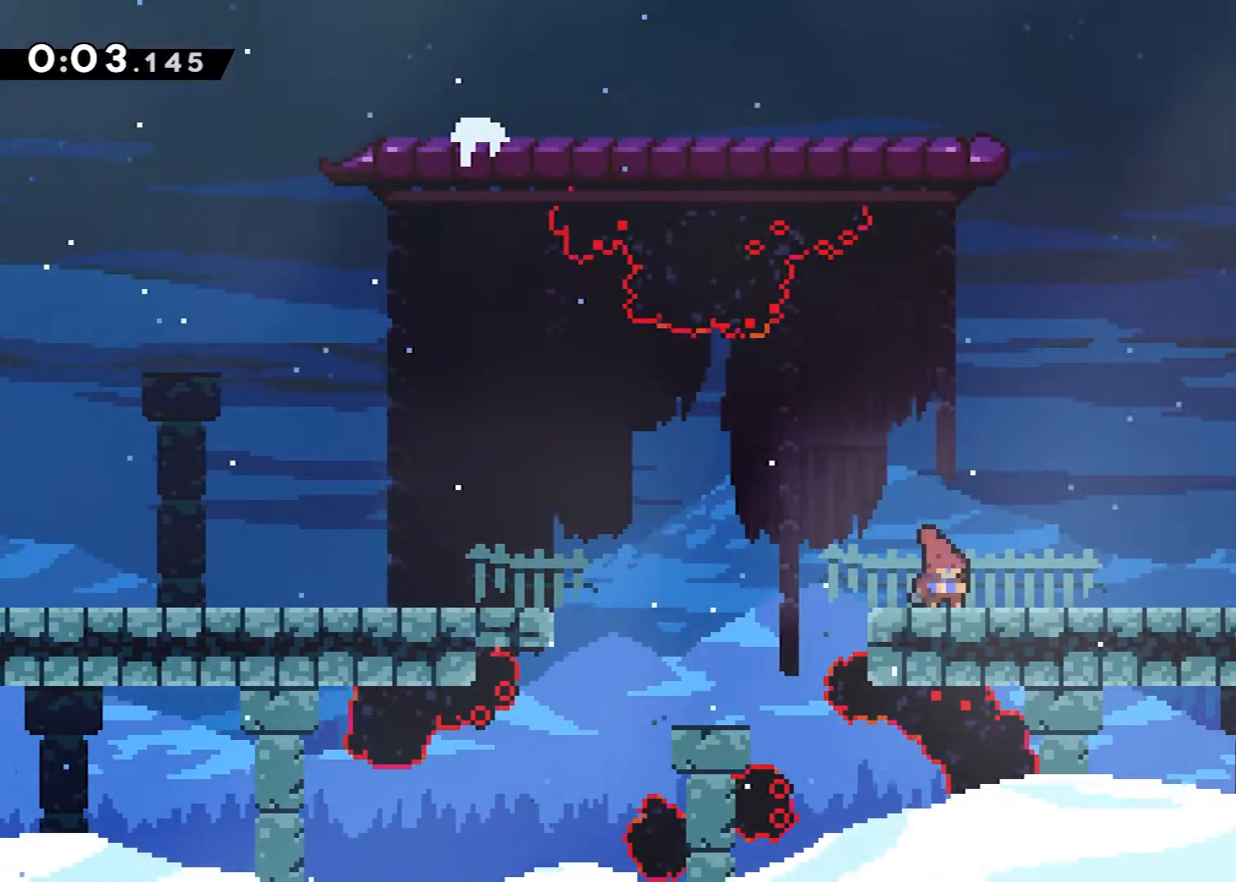
{"buttons": ["A", "DPAD_RIGHT"], "events": [[117, "A", "down"], [133, "X", "up"], [150, "A", "up"], [334, "X", "down"], [367, "A", "down"], [434, "X", "up"], [500, "DPAD_DOWN", "up"]]}
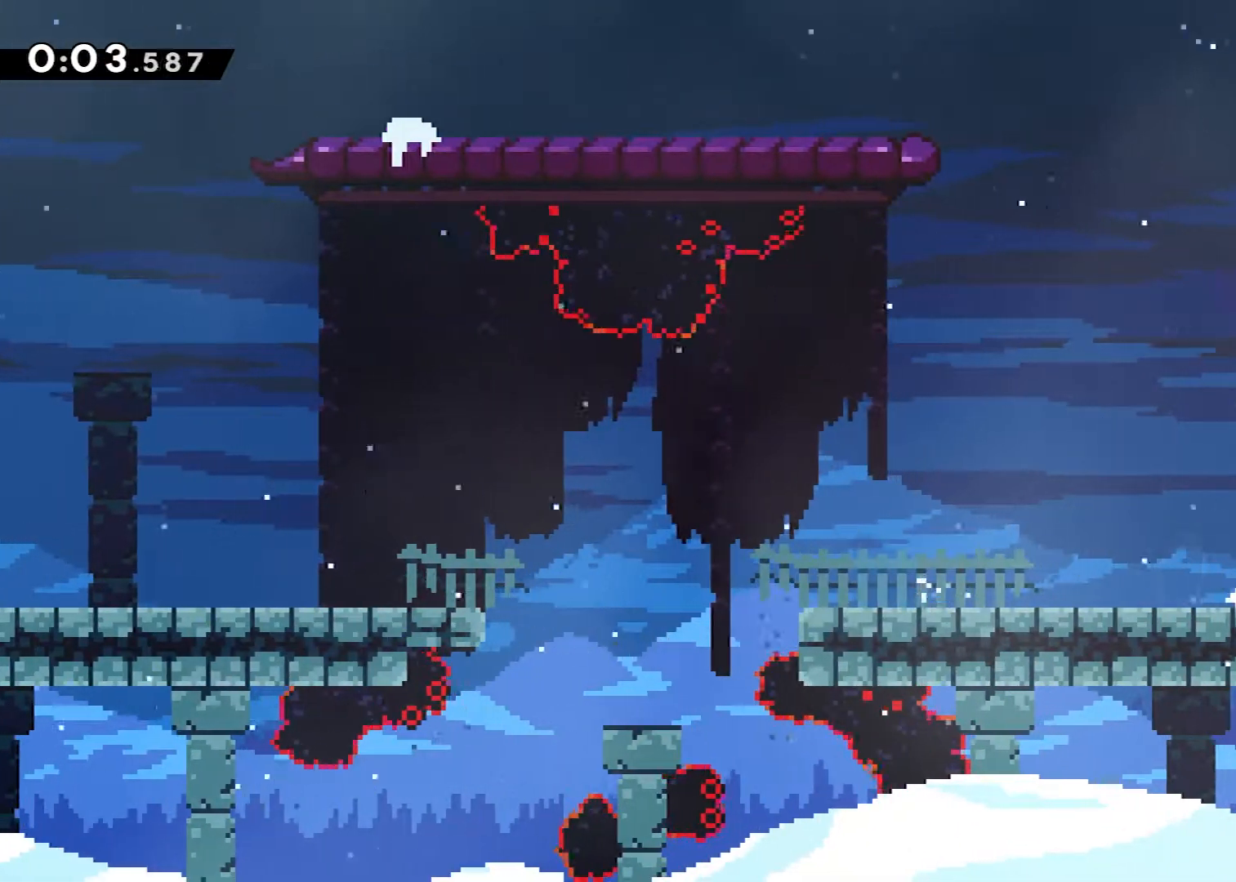
{"buttons": ["DPAD_DOWN", "DPAD_RIGHT"], "events": [[51, "A", "up"], [384, "DPAD_DOWN", "down"]]}
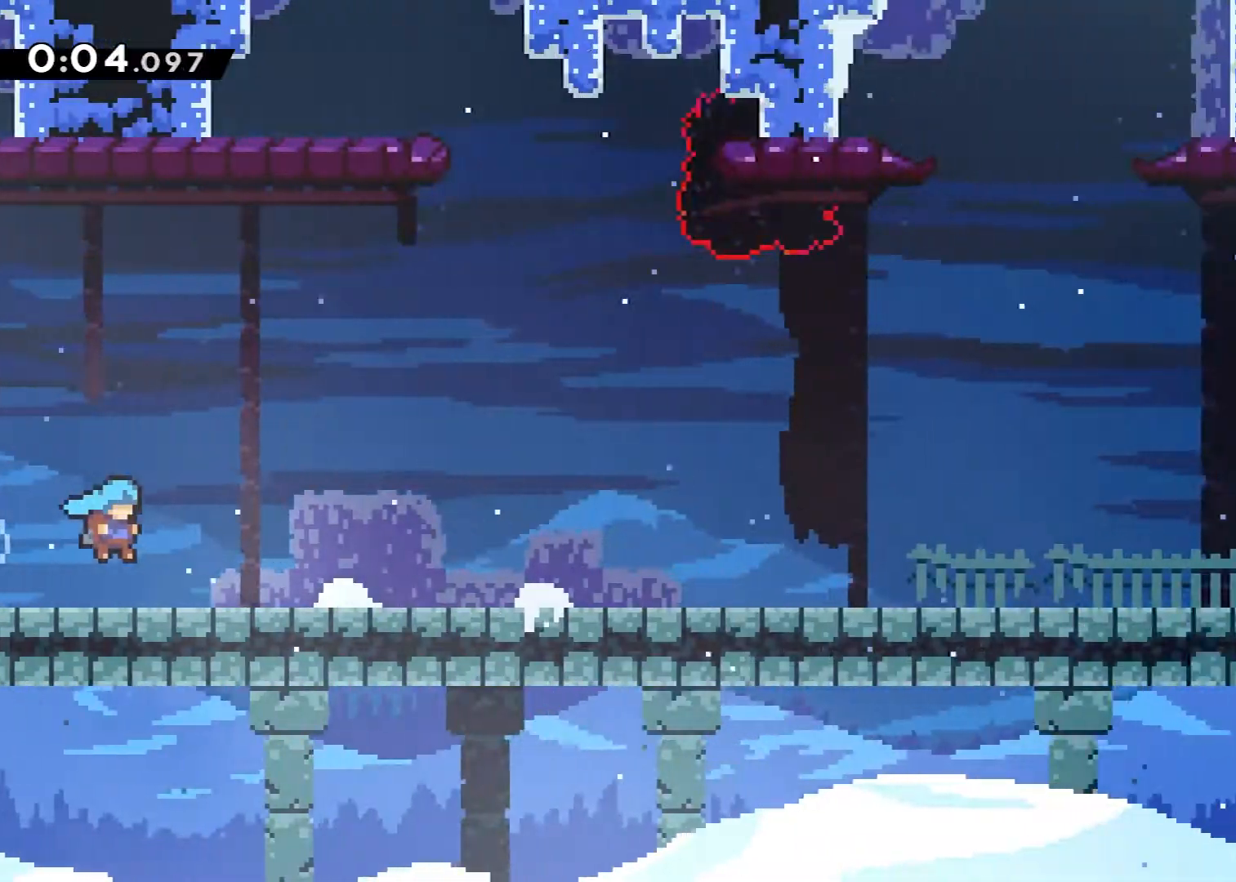
{"buttons": ["A", "DPAD_DOWN", "DPAD_RIGHT"], "events": [[350, "X", "down"], [417, "A", "down"], [450, "X", "up"]]}
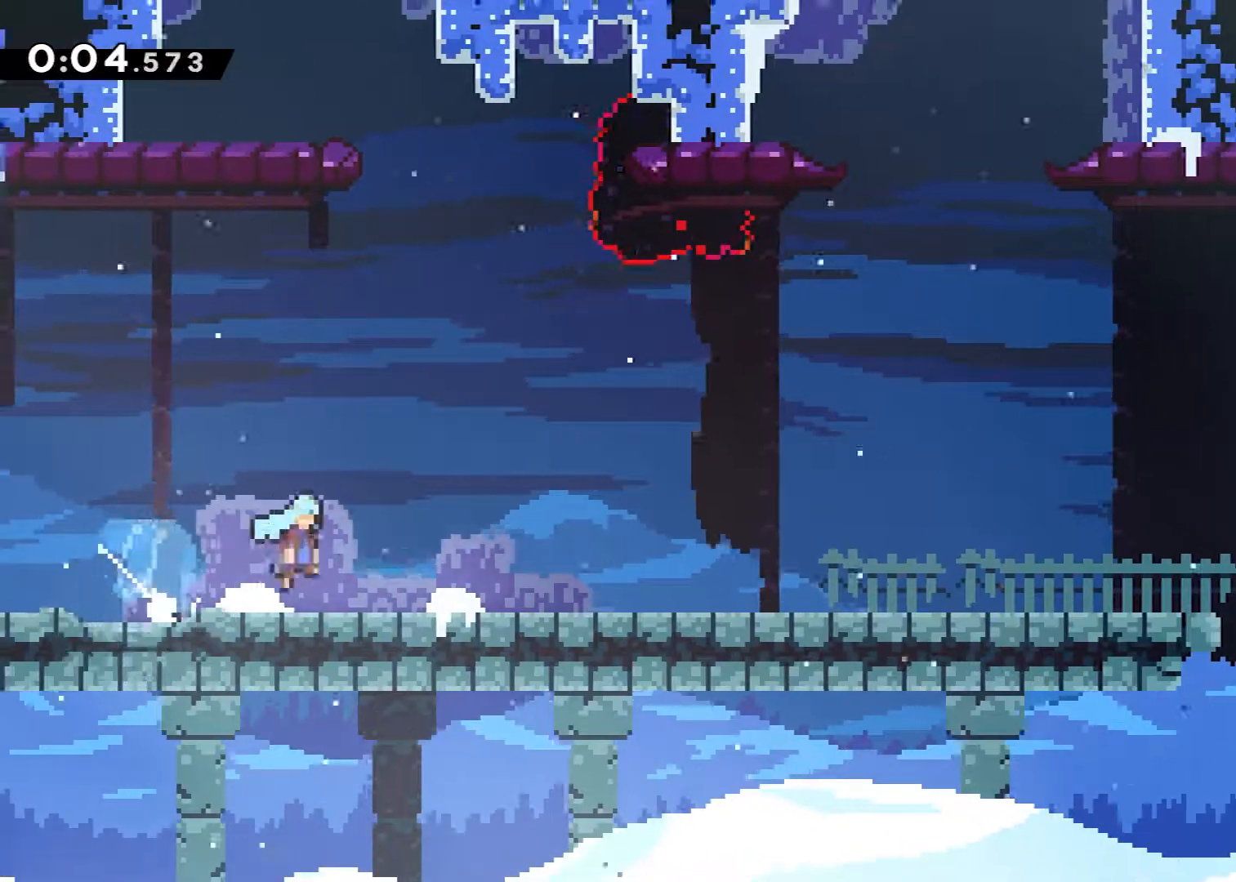
{"buttons": ["DPAD_RIGHT"], "events": [[33, "A", "up"], [66, "DPAD_DOWN", "up"], [83, "DPAD_DOWN", "down"], [100, "DPAD_DOWN", "up"], [116, "DPAD_DOWN", "down"], [200, "X", "down"], [233, "A", "down"], [266, "DPAD_DOWN", "up"], [266, "X", "up"], [350, "A", "up"]]}
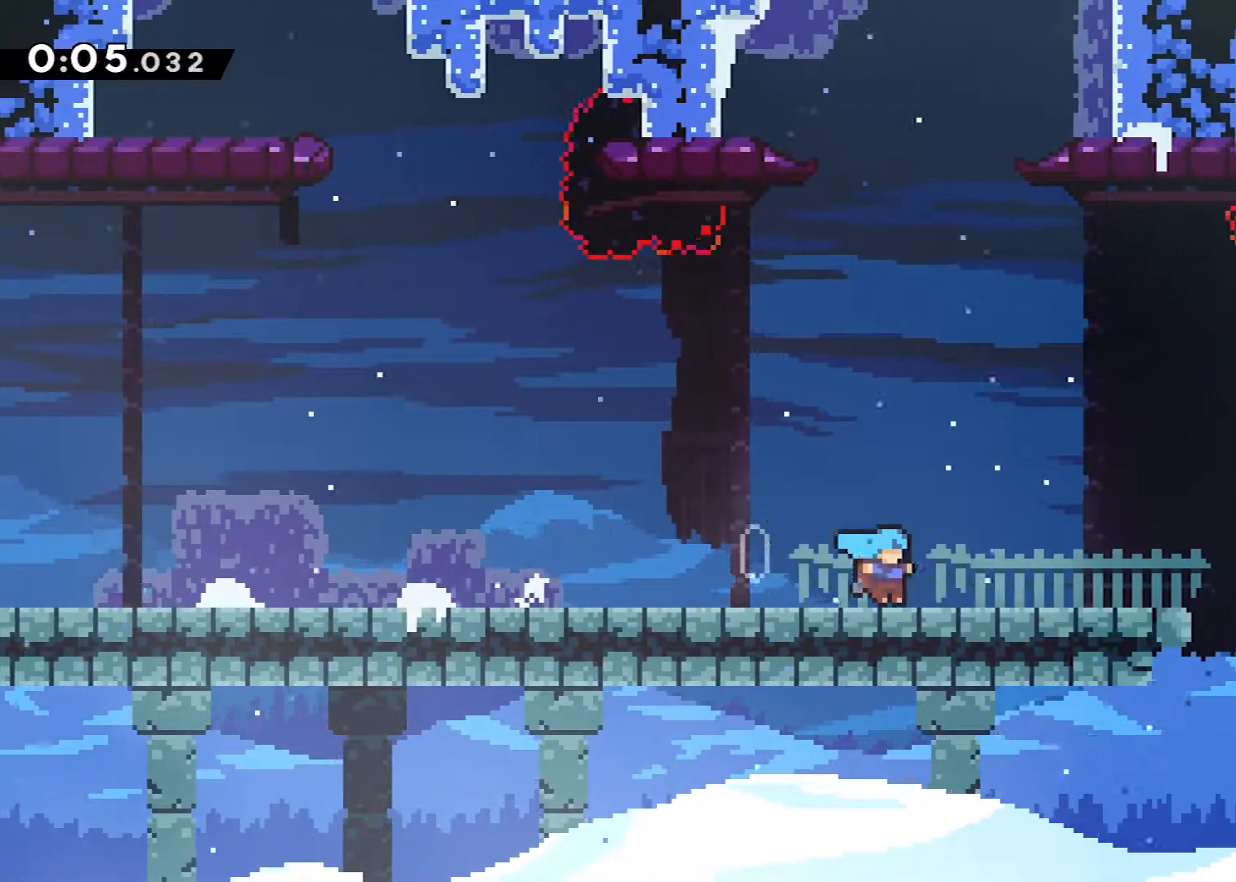
{"buttons": [], "events": [[83, "A", "down"], [334, "X", "down"], [350, "A", "up"], [400, "X", "up"], [484, "DPAD_RIGHT", "up"]]}
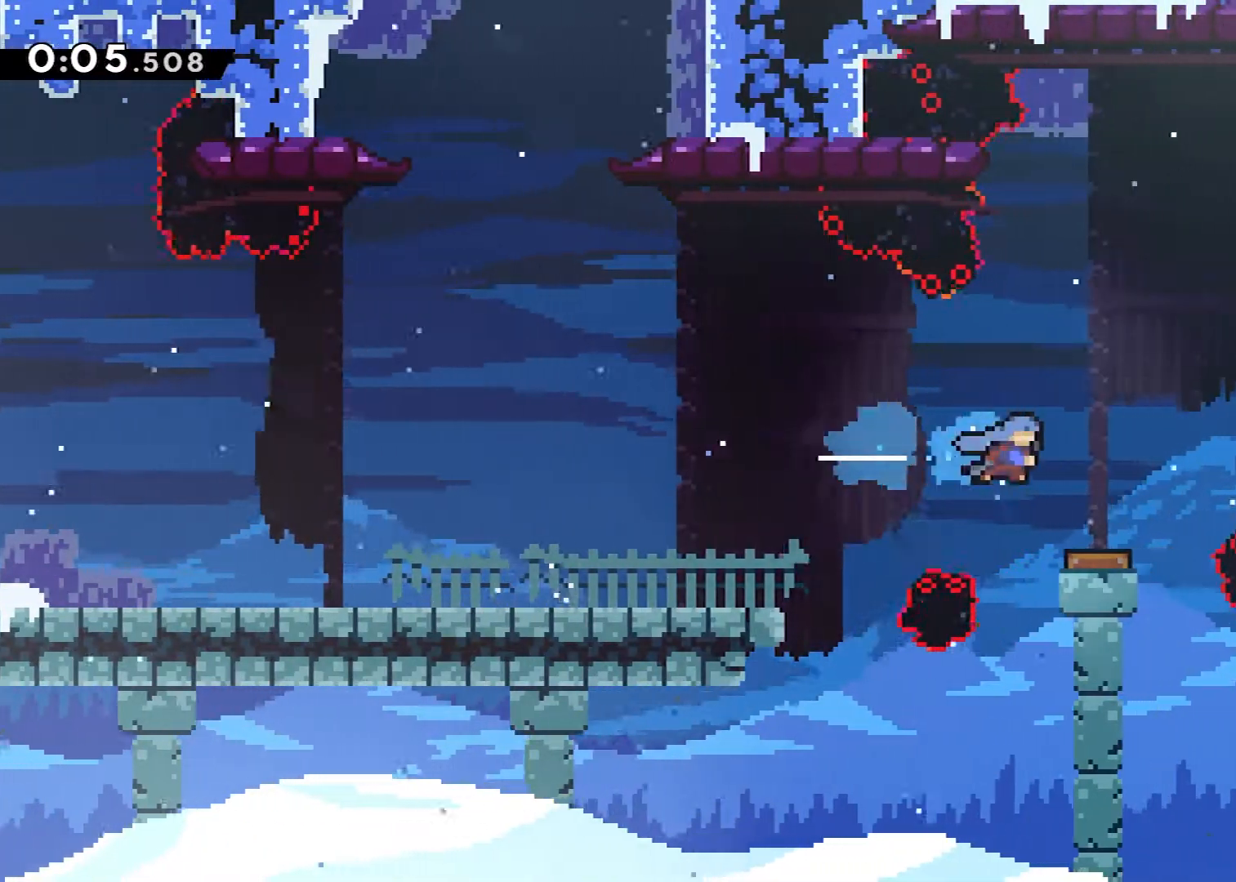
{"buttons": [], "events": [[267, "DPAD_LEFT", "down"], [401, "DPAD_LEFT", "up"]]}
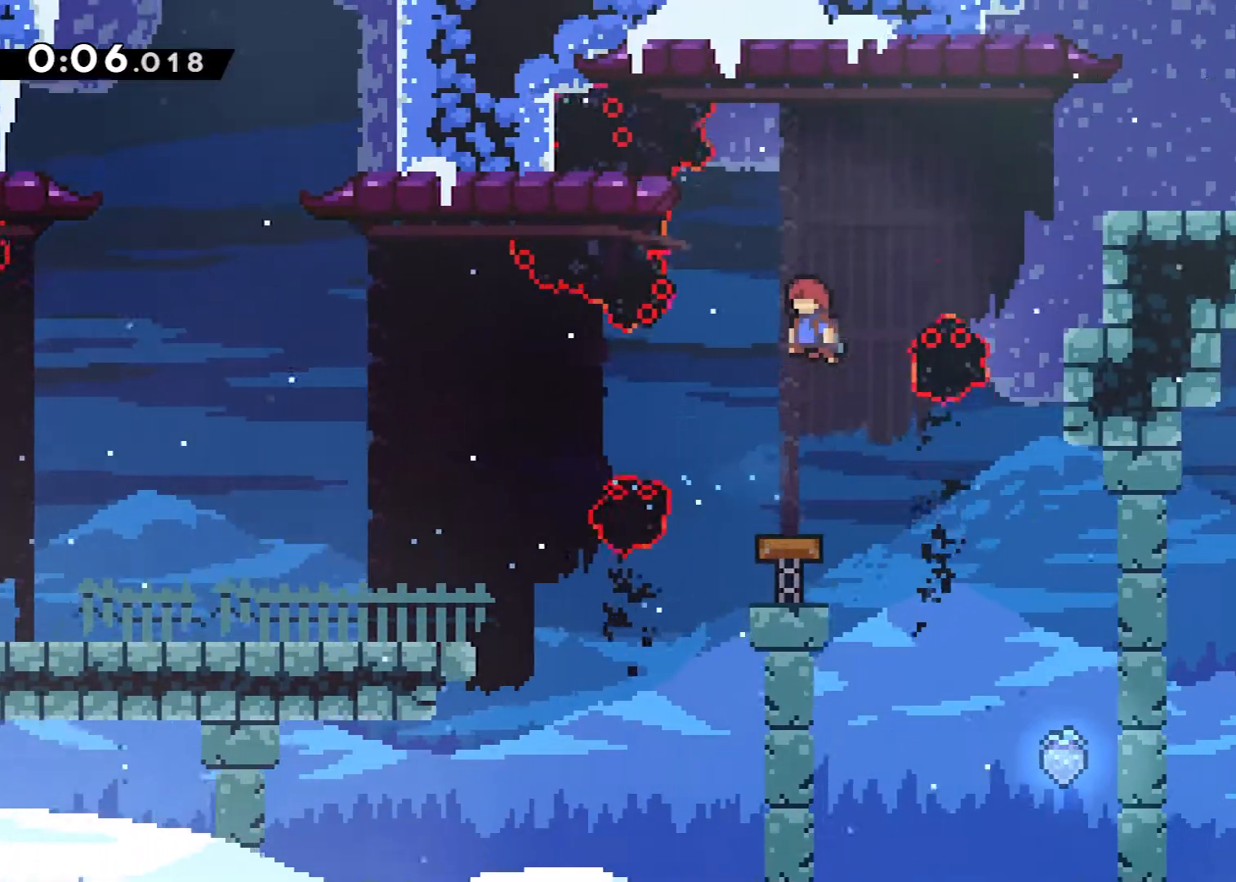
{"buttons": ["X", "DPAD_RIGHT"], "events": [[217, "DPAD_RIGHT", "down"], [317, "X", "down"]]}
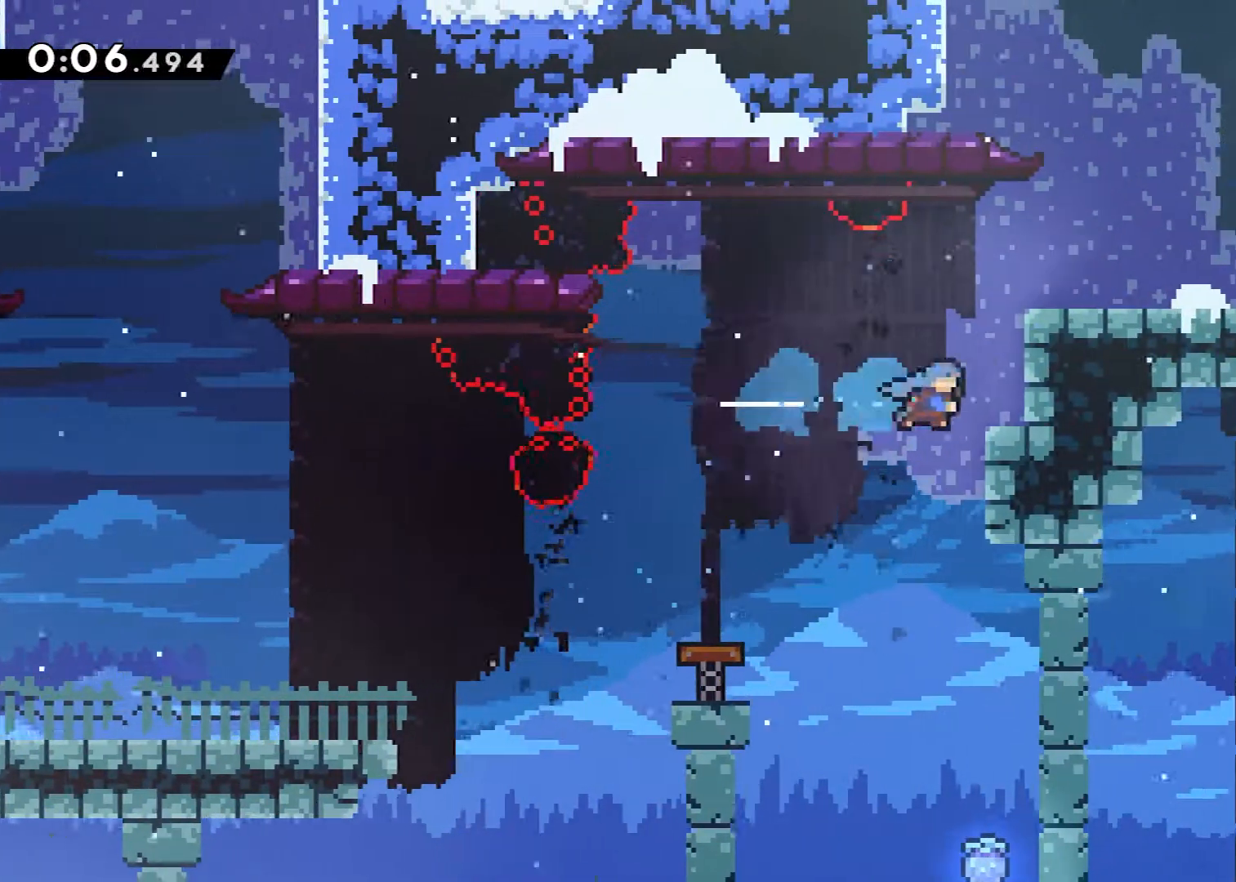
{"buttons": ["A", "R2", "DPAD_RIGHT"], "events": [[16, "X", "up"], [116, "R2", "down"], [150, "A", "down"], [333, "A", "up"], [467, "A", "down"]]}
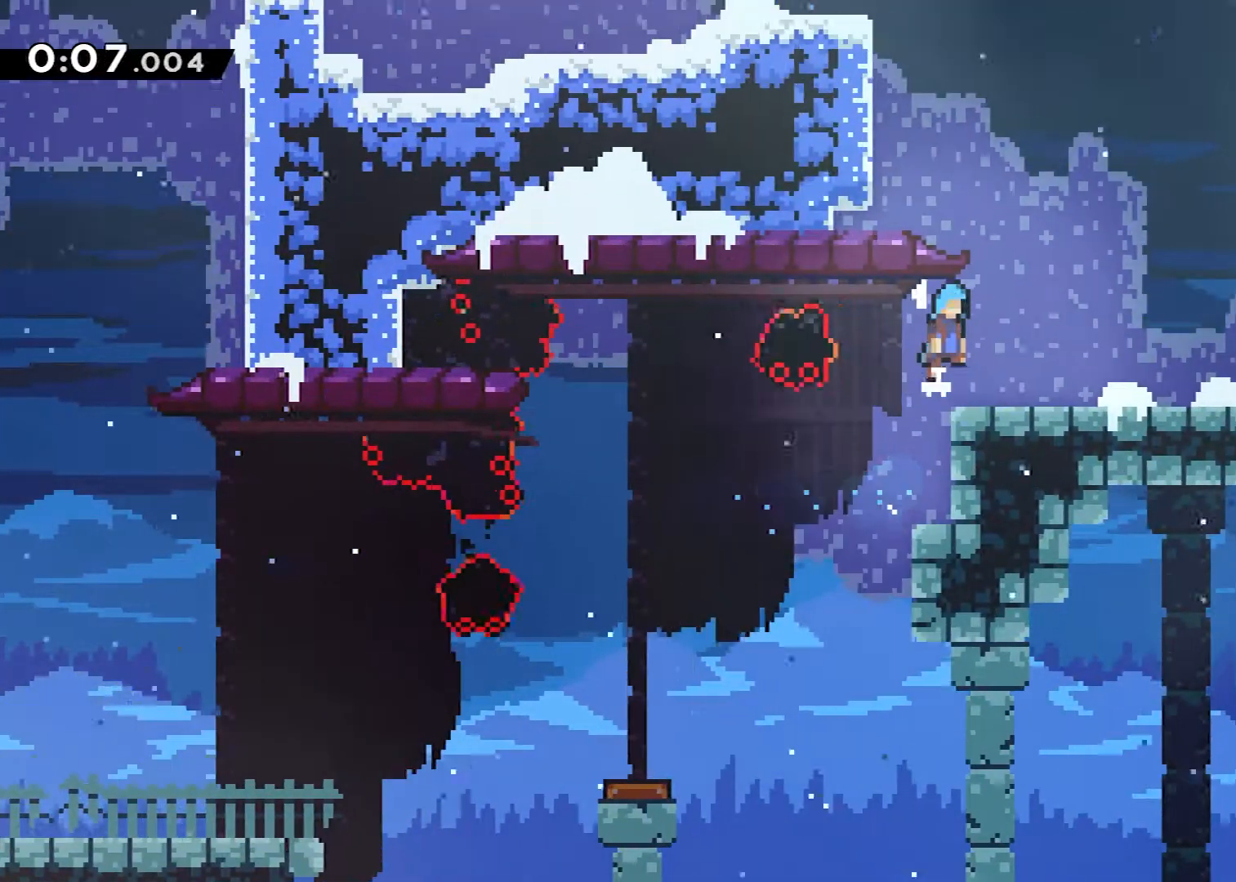
{"buttons": ["X", "DPAD_RIGHT"], "events": [[83, "A", "up"], [117, "R2", "up"], [217, "DPAD_RIGHT", "up"], [300, "DPAD_RIGHT", "down"], [400, "X", "down"]]}
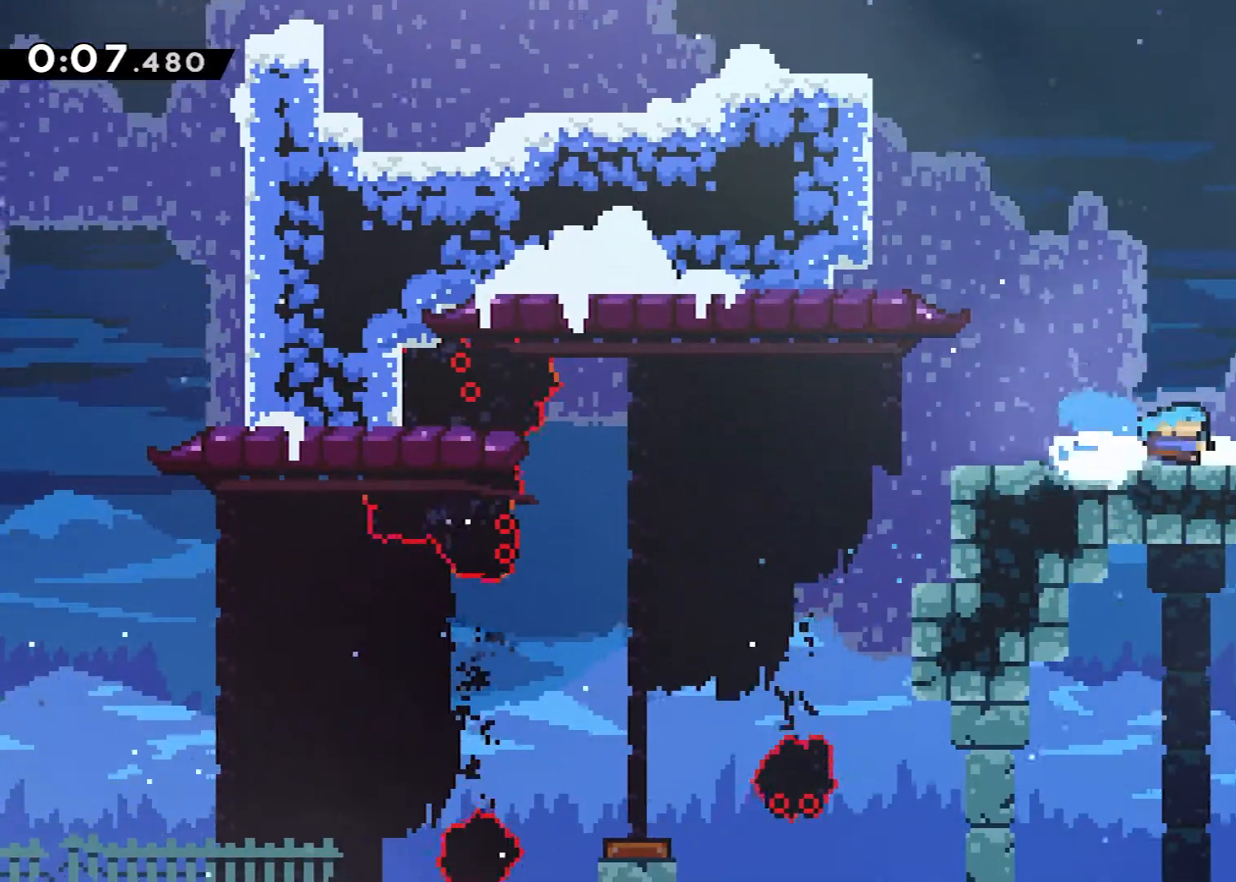
{"buttons": ["X", "DPAD_UP", "DPAD_RIGHT"], "events": [[51, "X", "up"], [167, "A", "down"], [284, "DPAD_UP", "down"], [301, "X", "down"], [334, "A", "up"]]}
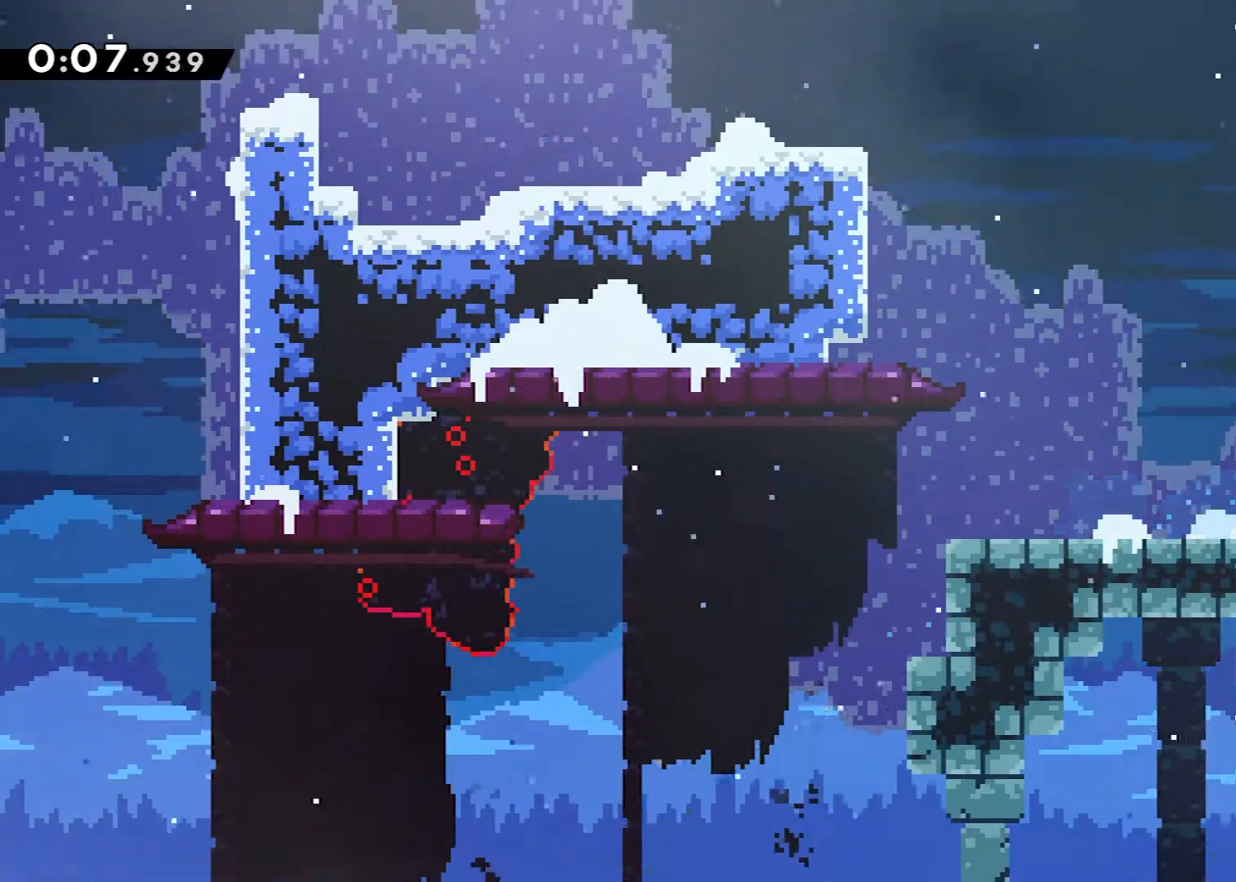
{"buttons": ["X", "DPAD_UP", "DPAD_RIGHT"], "events": []}
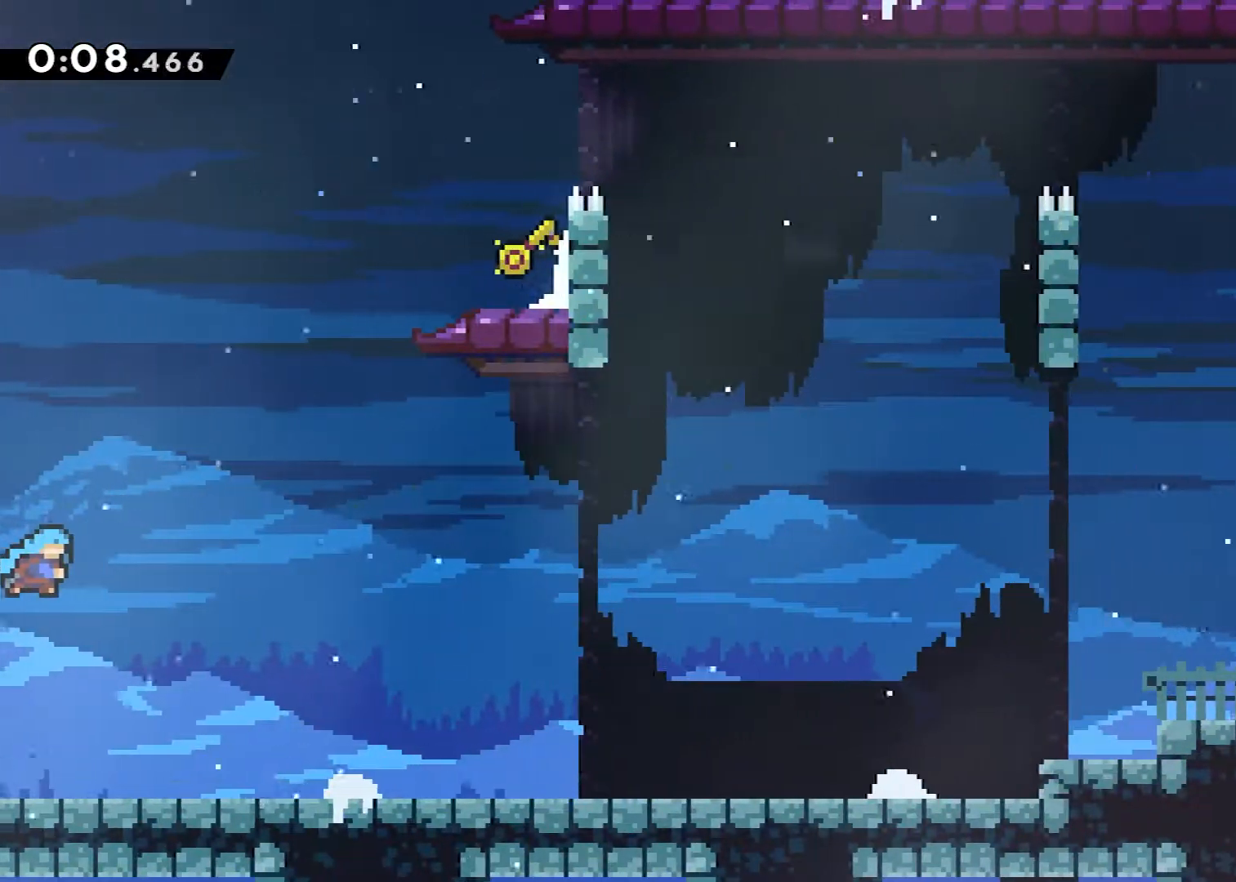
{"buttons": ["X", "DPAD_UP", "DPAD_RIGHT"], "events": [[83, "X", "up"], [300, "X", "down"]]}
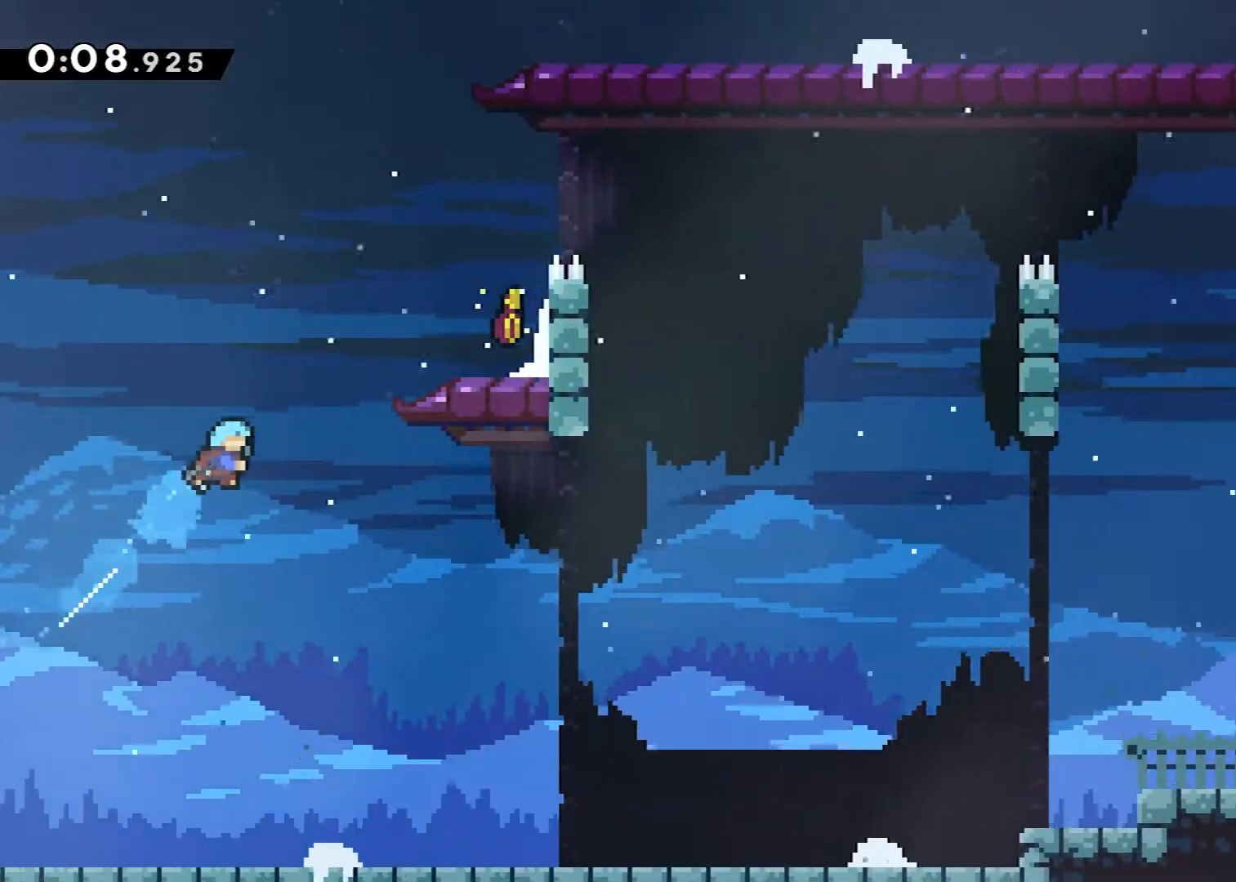
{"buttons": [], "events": [[250, "DPAD_UP", "up"], [317, "X", "up"], [484, "DPAD_RIGHT", "up"]]}